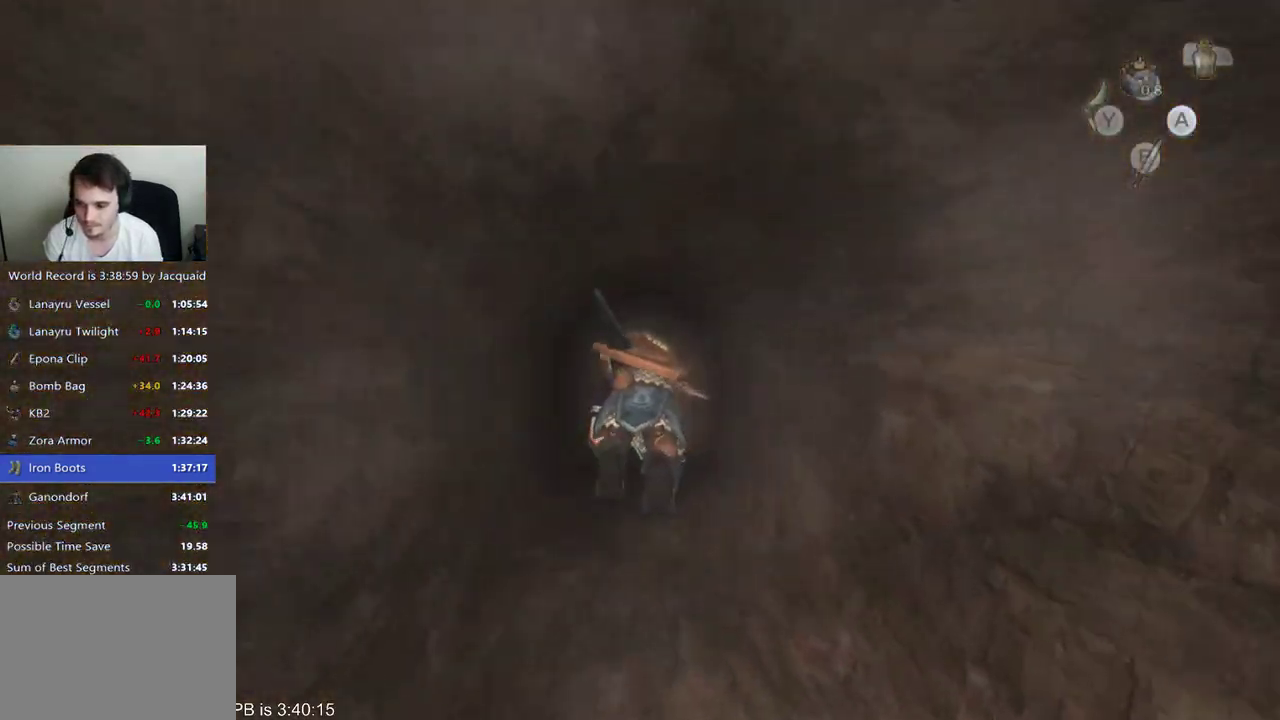
Gameplay with a controller (Xbox layout); each line is a JSON object with the inputs held at the frame after it. "events" lists button and stick changes between this image and that frame as [ms after this image, input, new state], when the widget could be followed in between. Not read: L3 R3.
{"buttons": [], "left_stick": "up", "right_stick": "center", "events": []}
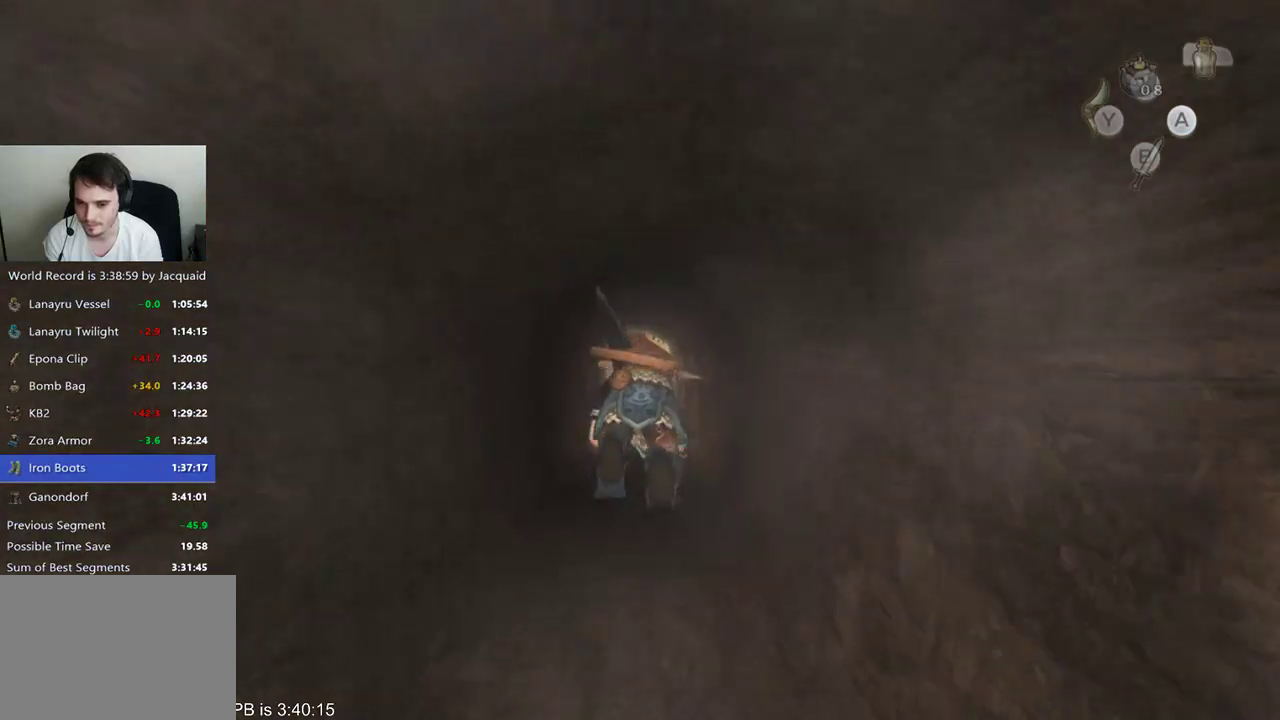
{"buttons": [], "left_stick": "up", "right_stick": "center", "events": []}
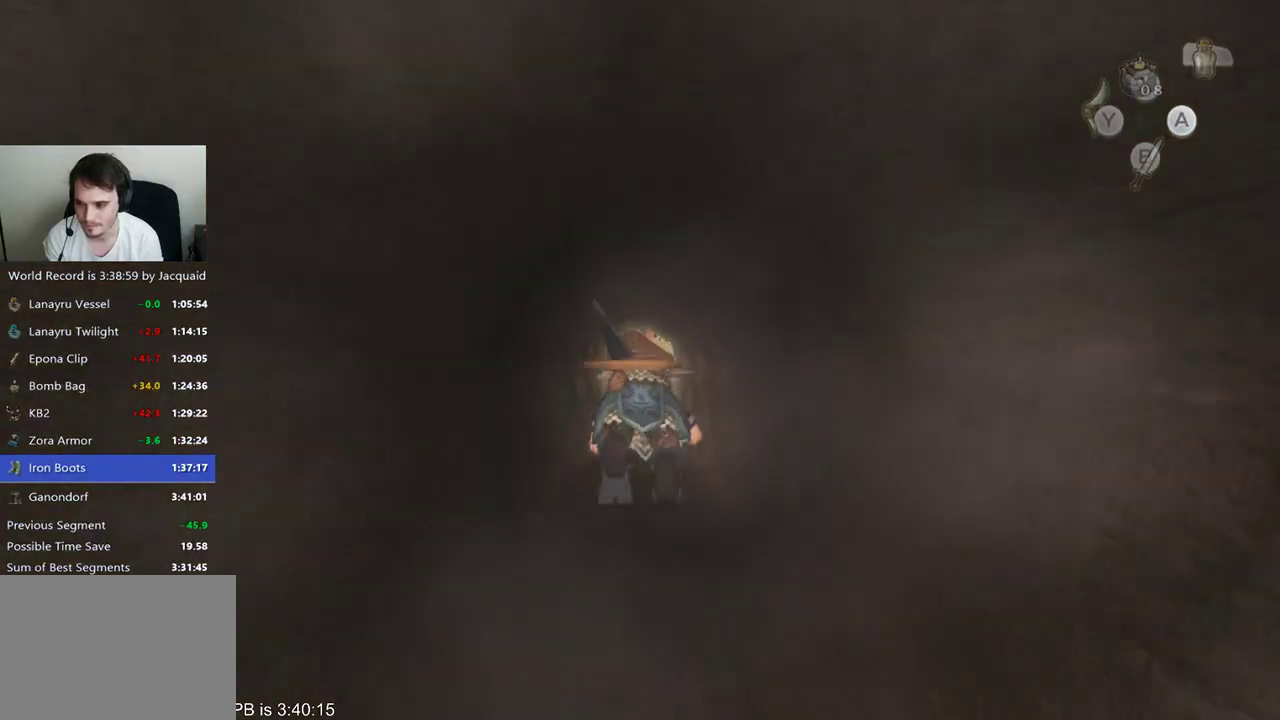
{"buttons": [], "left_stick": "up", "right_stick": "center", "events": []}
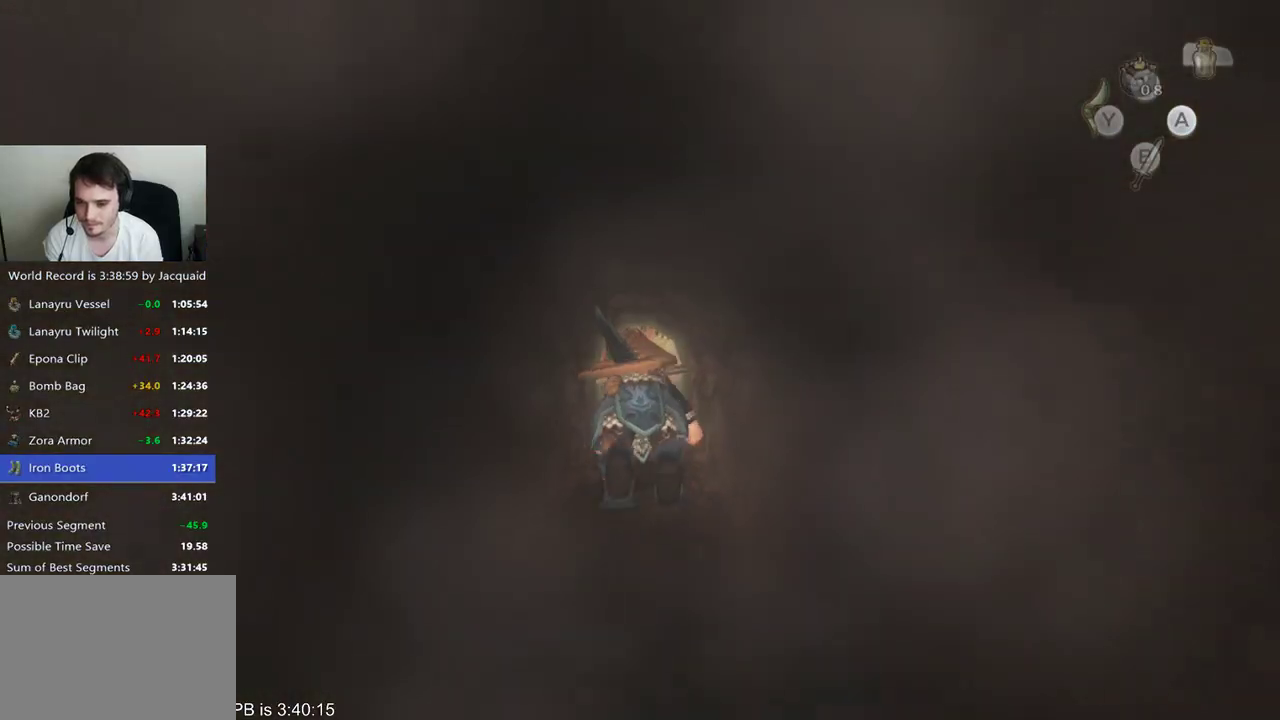
{"buttons": [], "left_stick": "up", "right_stick": "center", "events": []}
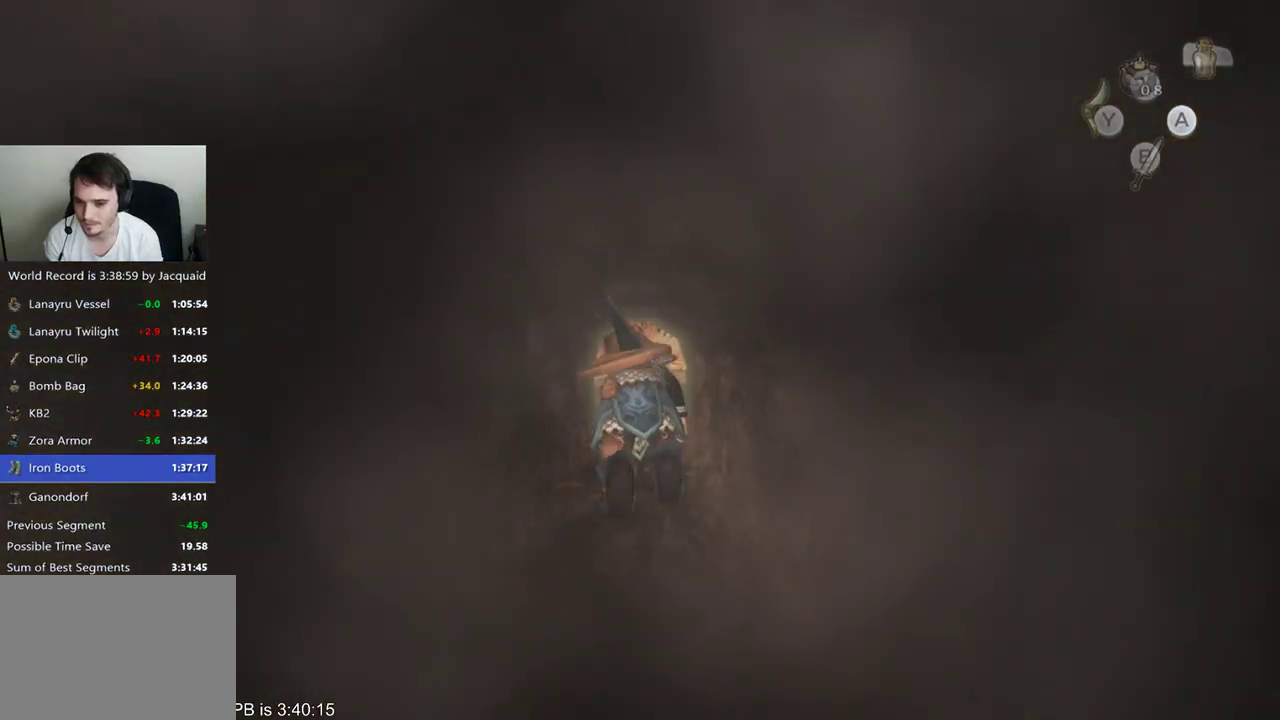
{"buttons": [], "left_stick": "up", "right_stick": "center", "events": []}
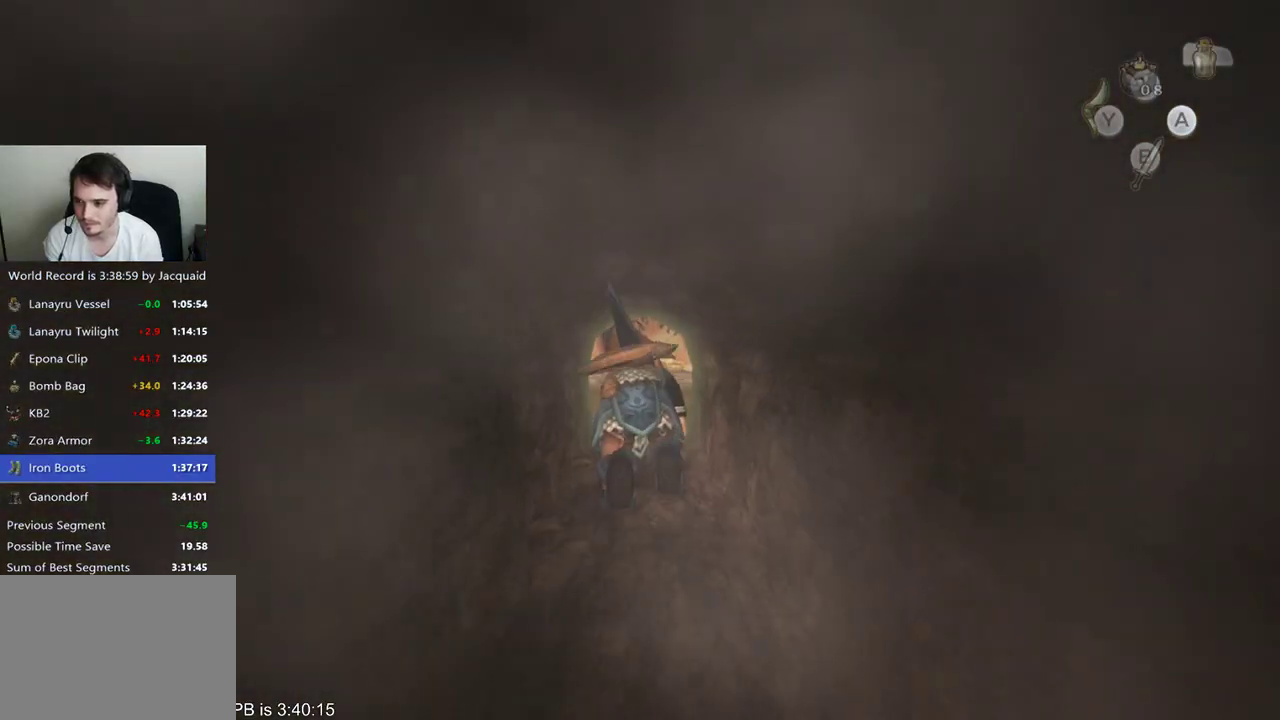
{"buttons": [], "left_stick": "up", "right_stick": "center", "events": []}
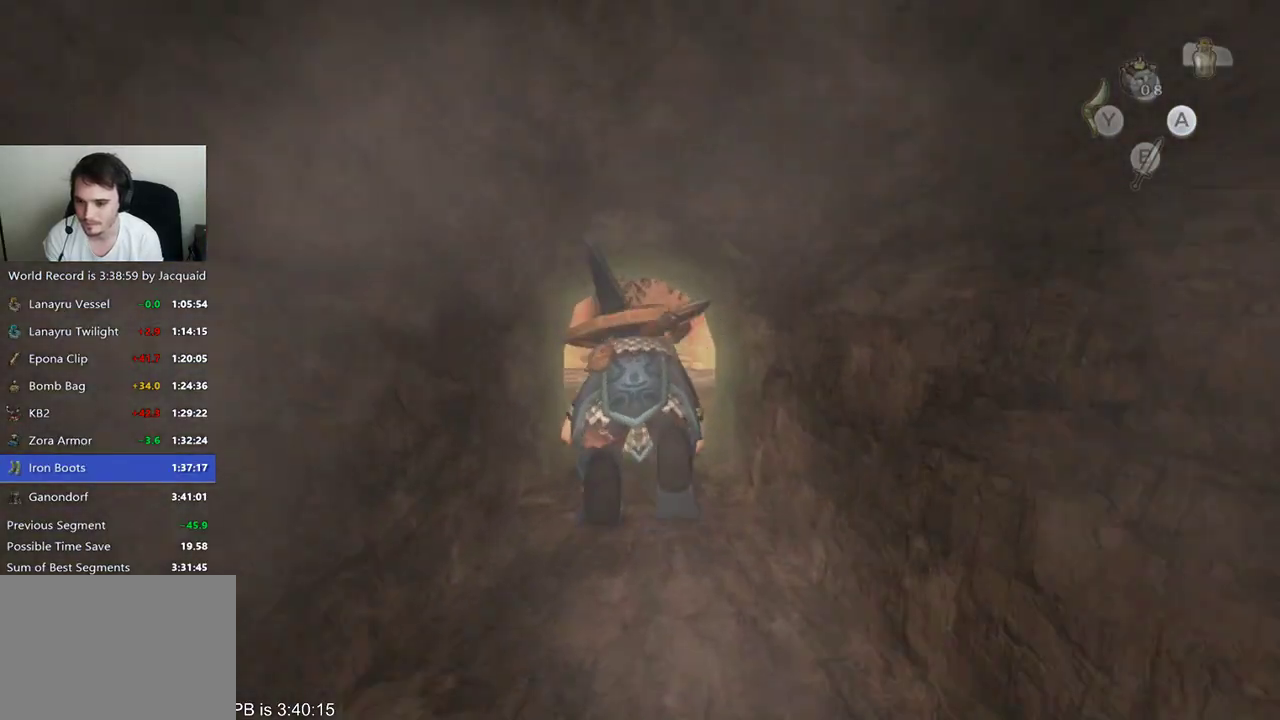
{"buttons": [], "left_stick": "up", "right_stick": "center", "events": []}
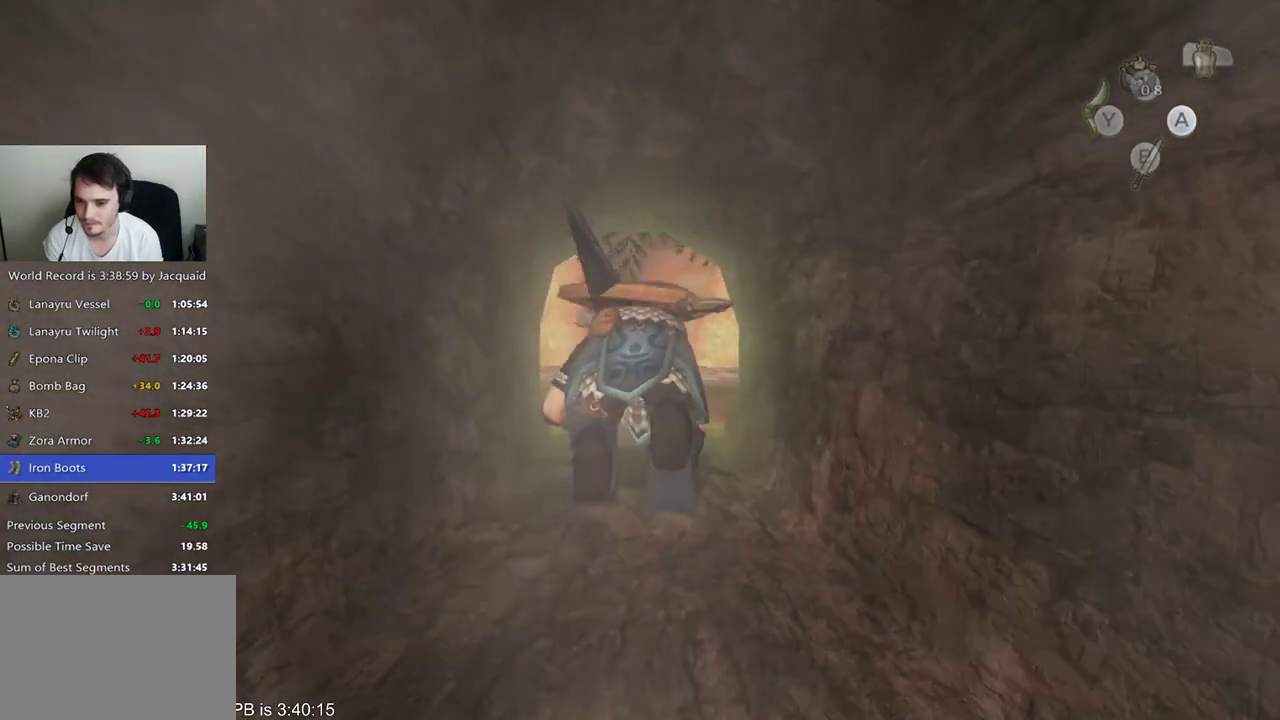
{"buttons": [], "left_stick": "up", "right_stick": "center", "events": []}